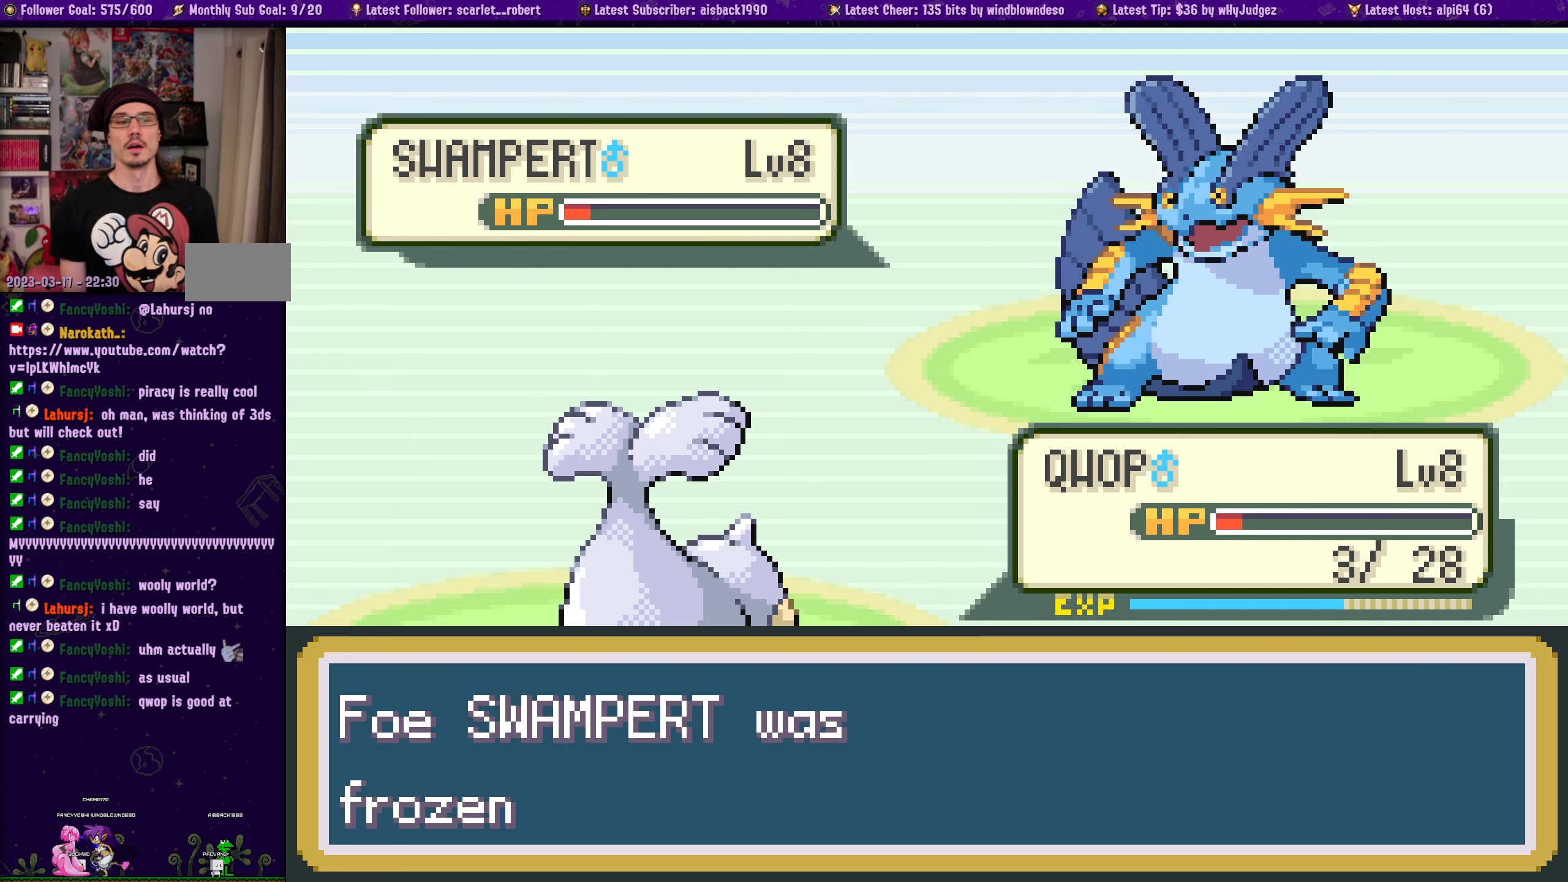
Gameplay with a controller (PlayStation layout); each line is a JSON object with the inputs held at the frame after it. "events" lists button and stick changes between this image and that frame as [ms after this image, input, new state], when the widget could be followed in between. Not read: L2 R2.
{"buttons": [], "left_stick": "center", "right_stick": "center", "events": [[300, "CROSS", "down"], [450, "CROSS", "up"]]}
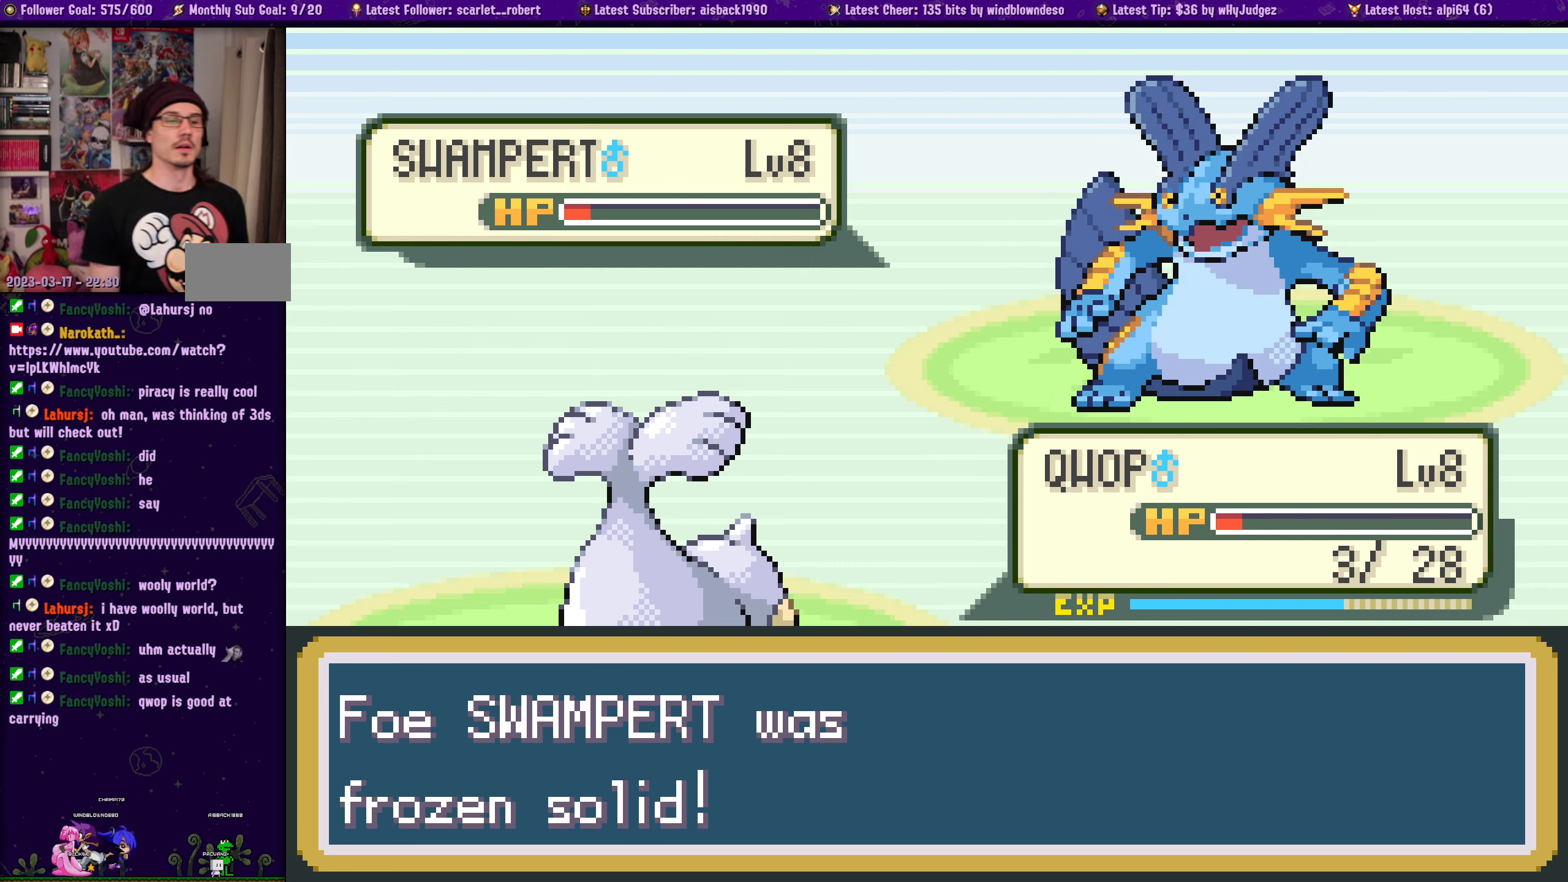
{"buttons": [], "left_stick": "center", "right_stick": "center", "events": []}
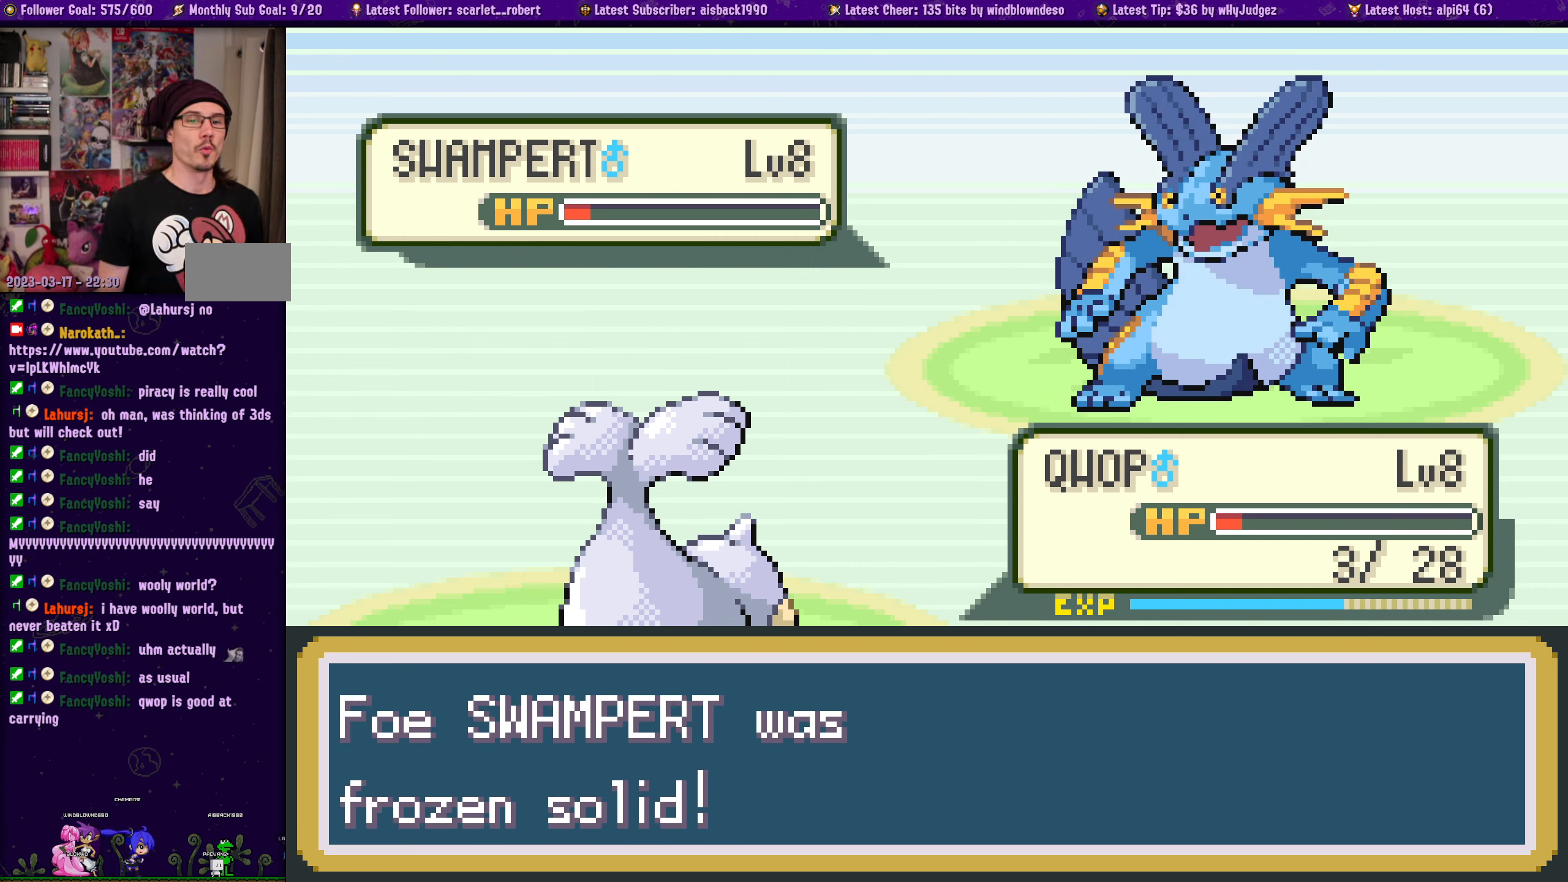
{"buttons": [], "left_stick": "center", "right_stick": "center", "events": []}
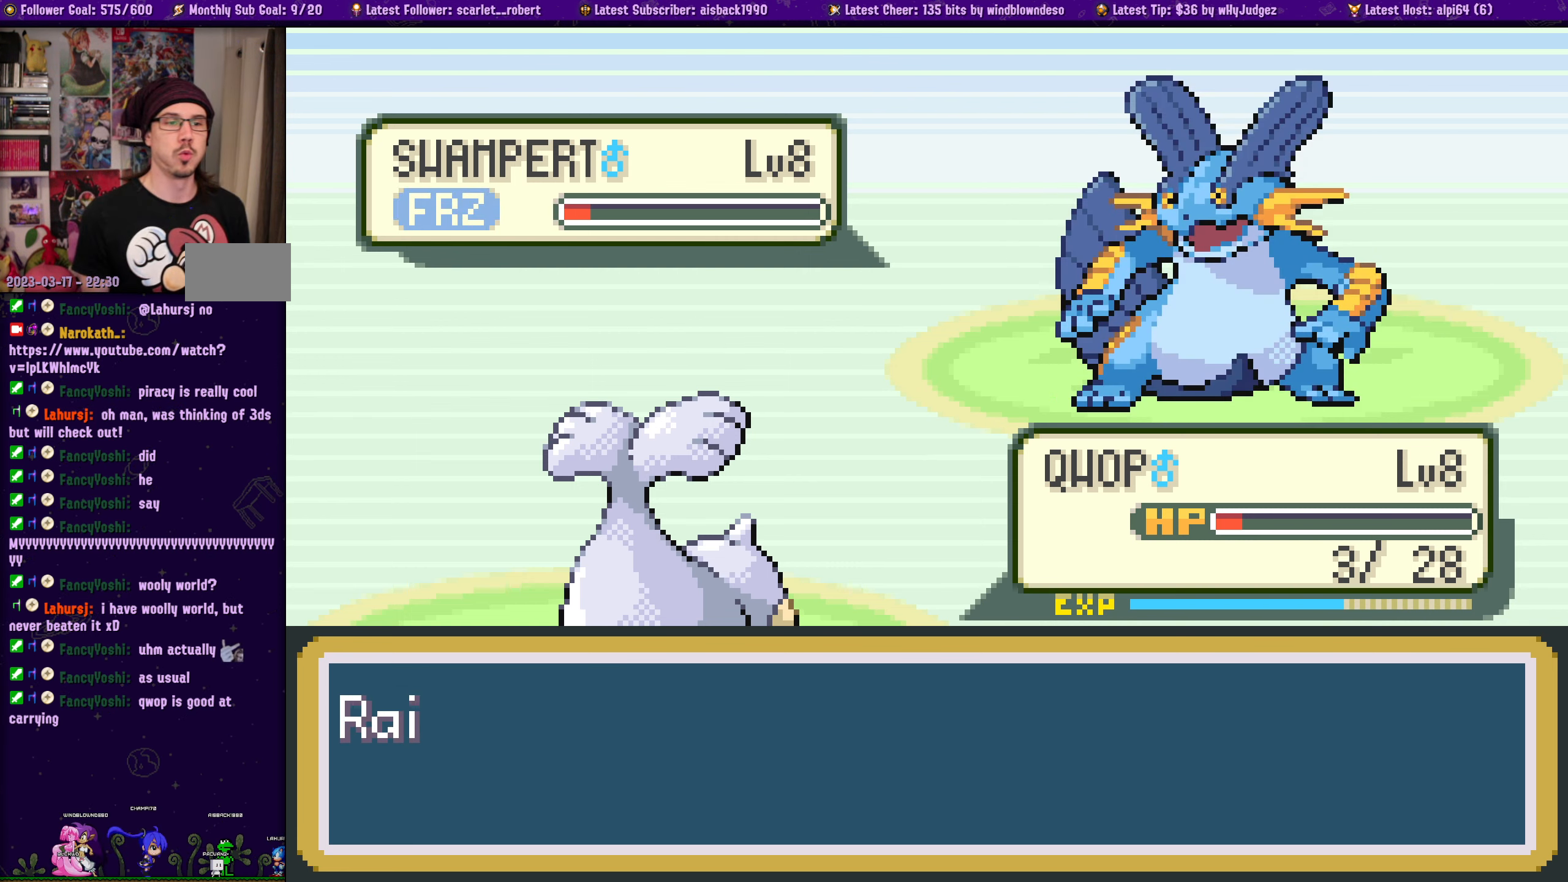
{"buttons": [], "left_stick": "center", "right_stick": "center", "events": []}
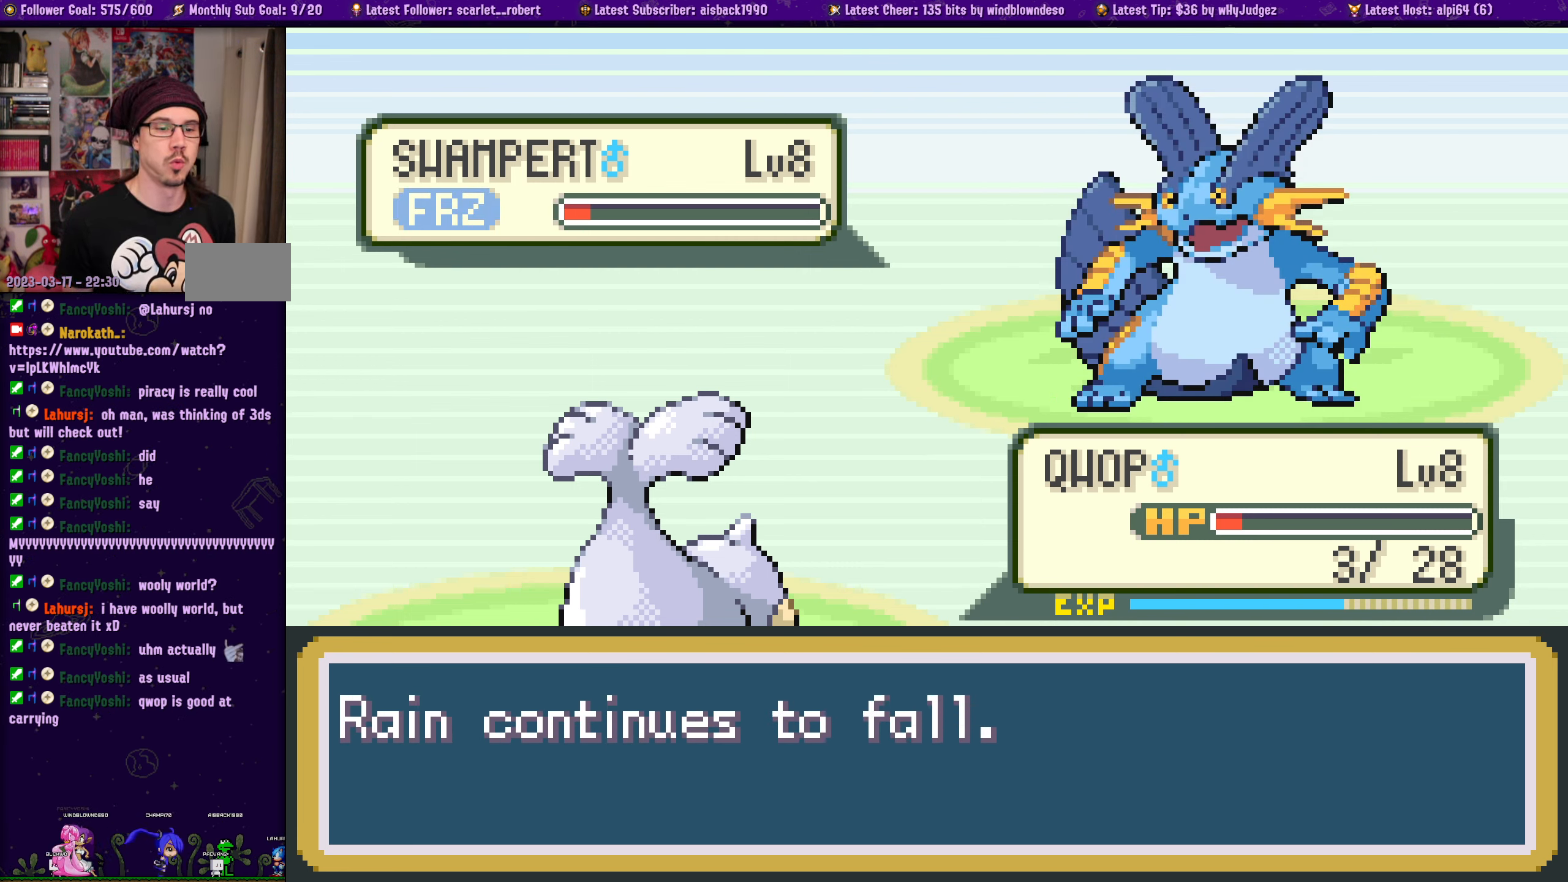
{"buttons": [], "left_stick": "center", "right_stick": "center", "events": []}
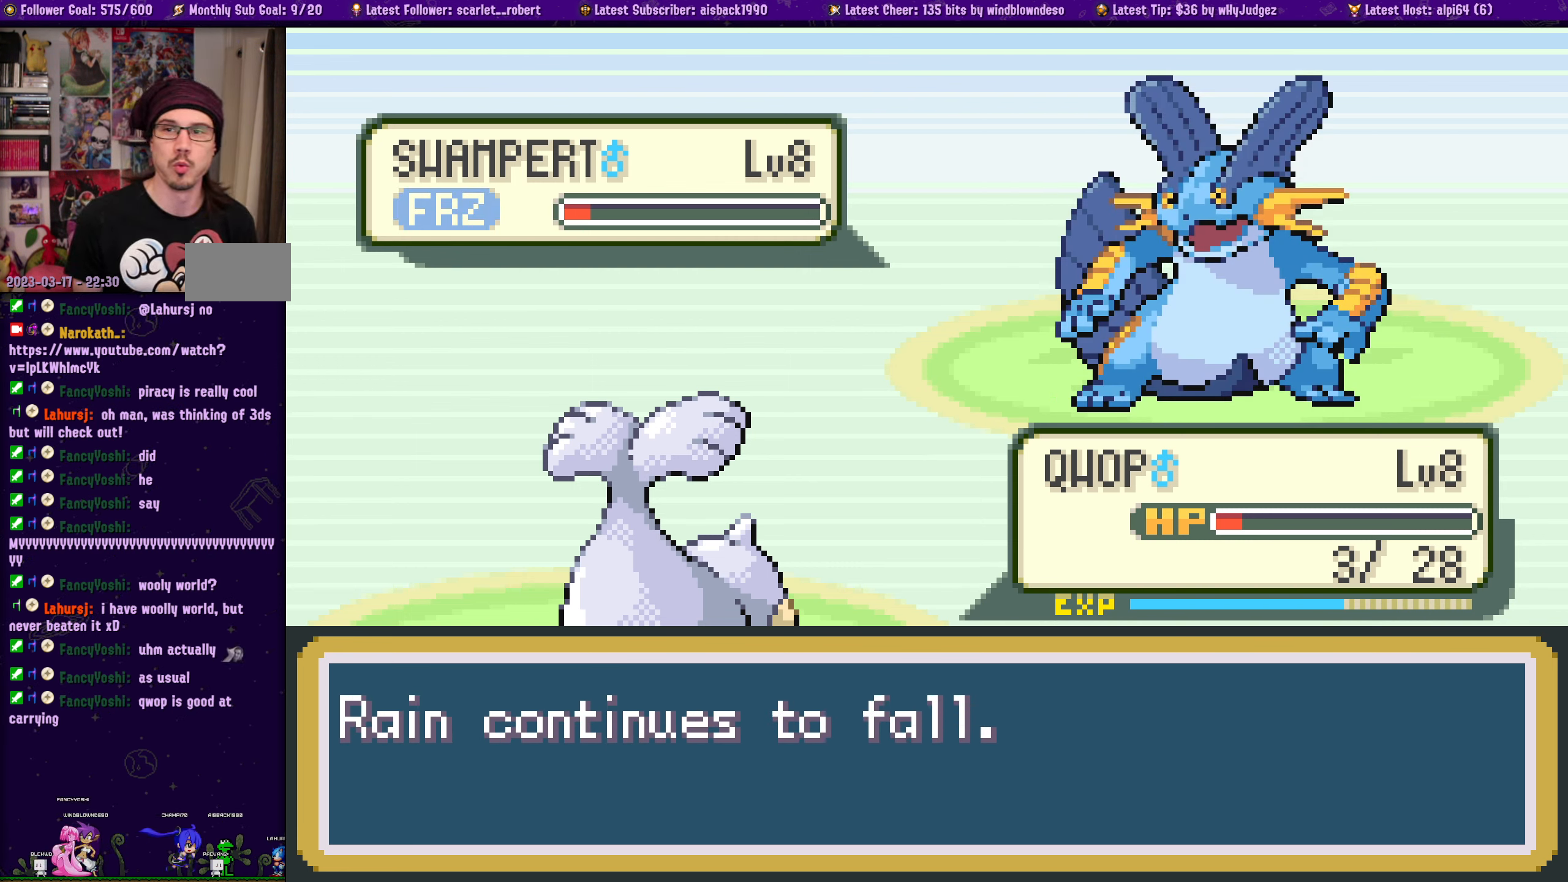
{"buttons": [], "left_stick": "center", "right_stick": "center", "events": [[234, "SELECT", "down"], [300, "SELECT", "up"]]}
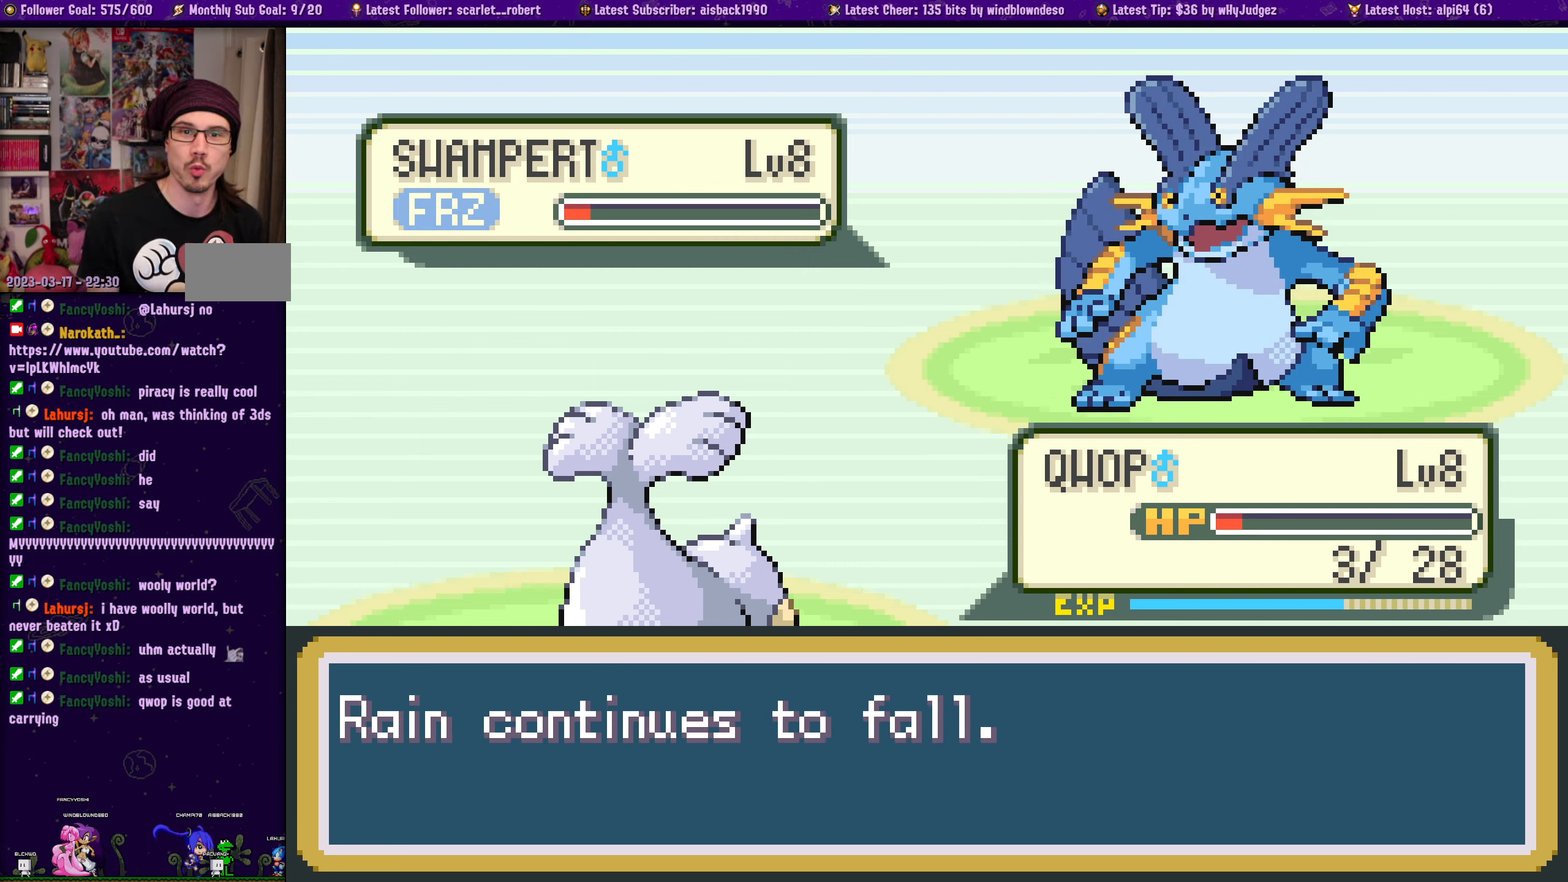
{"buttons": [], "left_stick": "center", "right_stick": "center", "events": [[167, "CROSS", "down"], [284, "CROSS", "up"]]}
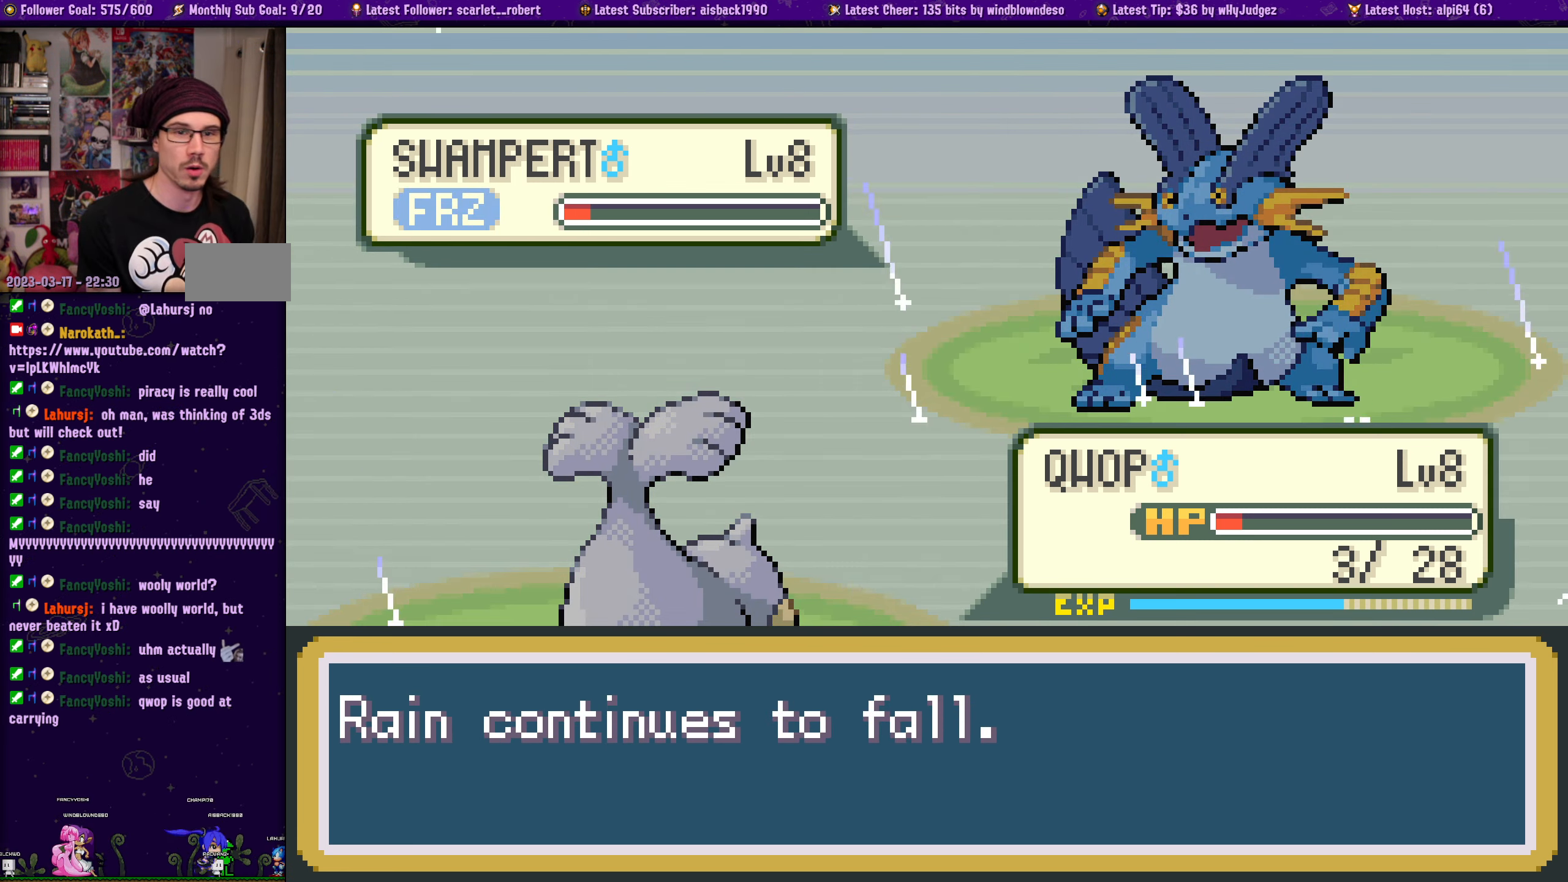
{"buttons": [], "left_stick": "center", "right_stick": "center", "events": []}
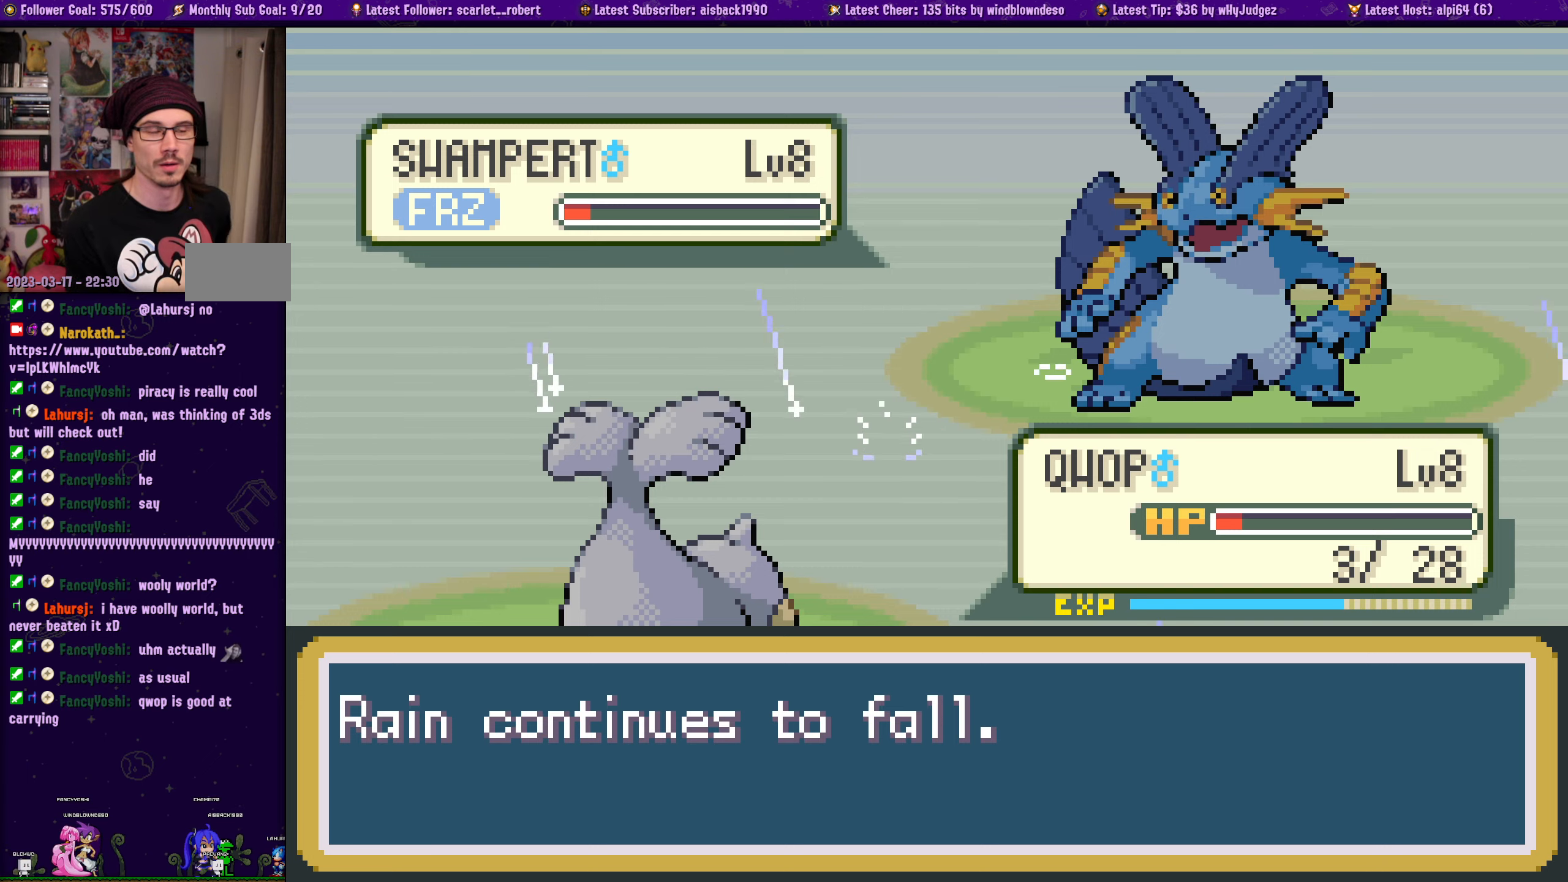
{"buttons": ["CROSS"], "left_stick": "center", "right_stick": "center", "events": [[466, "CROSS", "down"]]}
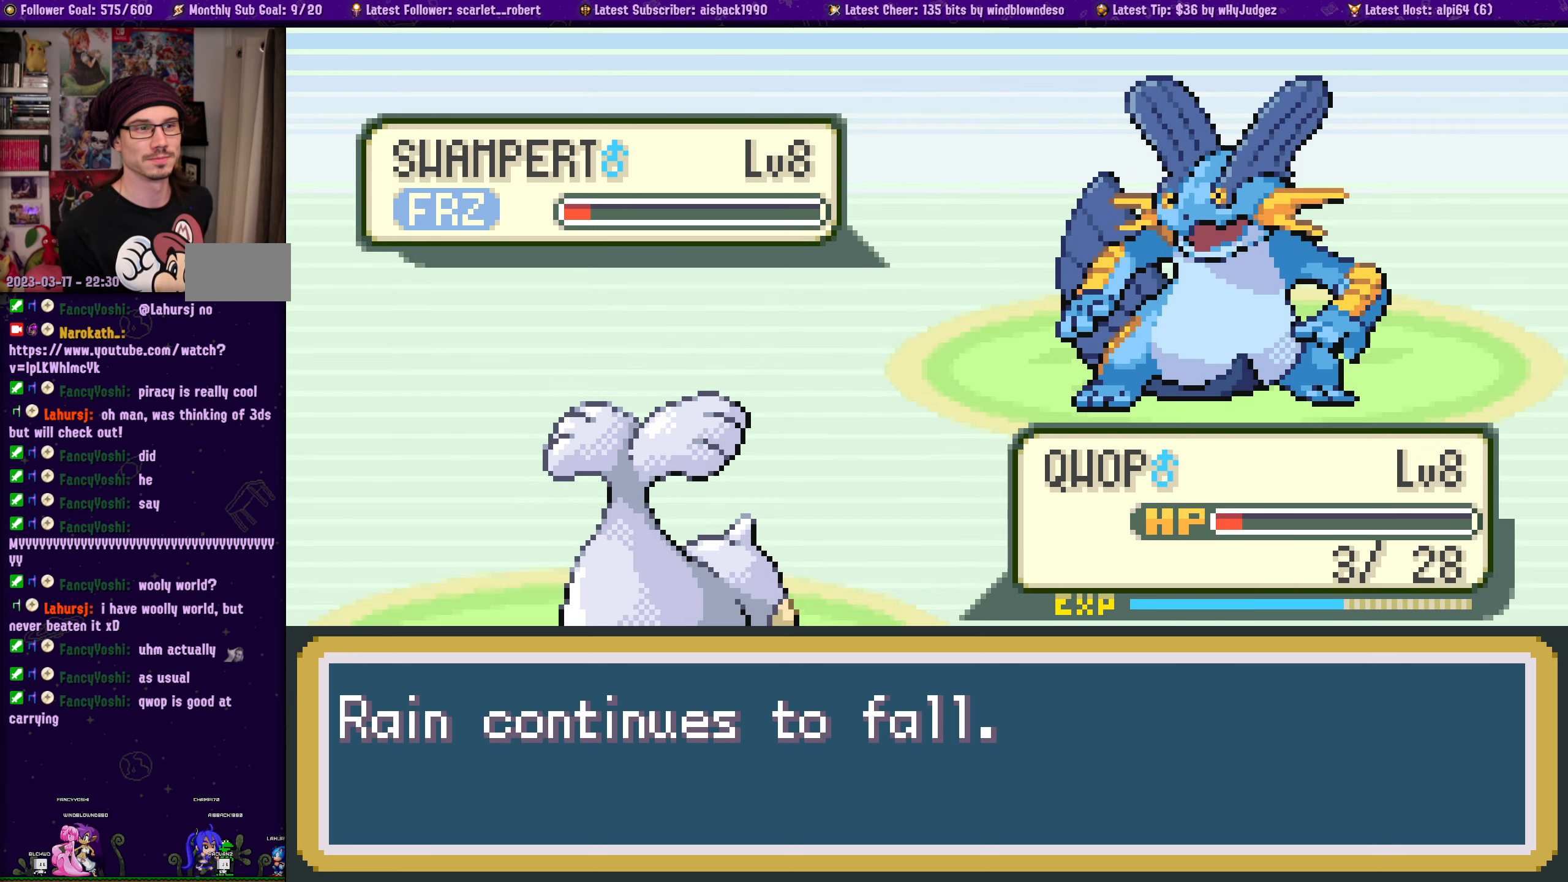
{"buttons": [], "left_stick": "center", "right_stick": "center", "events": [[100, "CROSS", "up"]]}
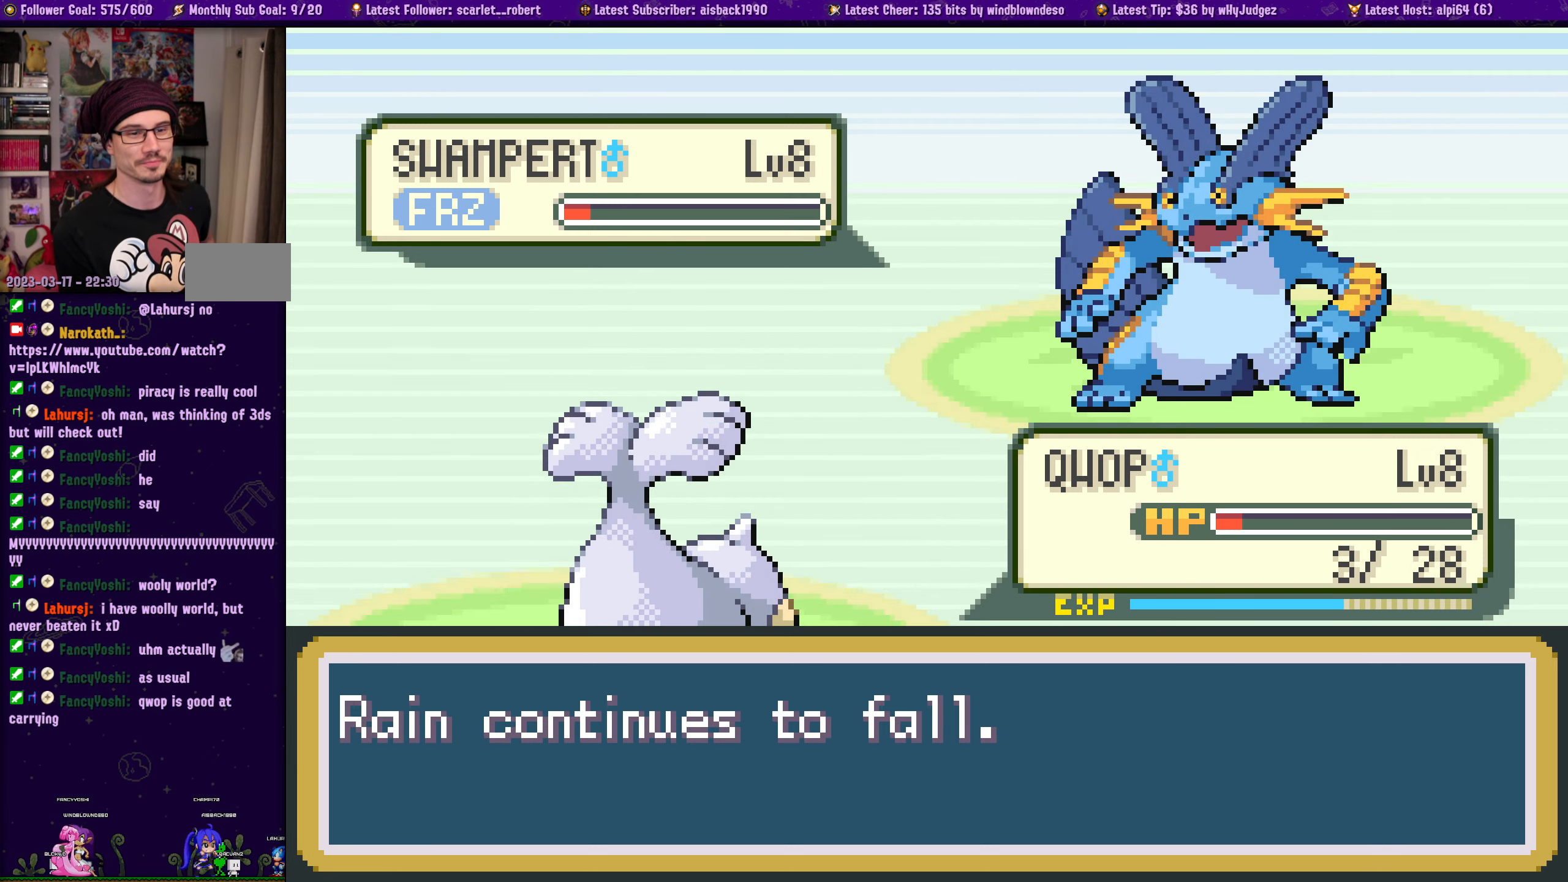
{"buttons": ["CROSS"], "left_stick": "center", "right_stick": "center", "events": [[350, "CROSS", "down"]]}
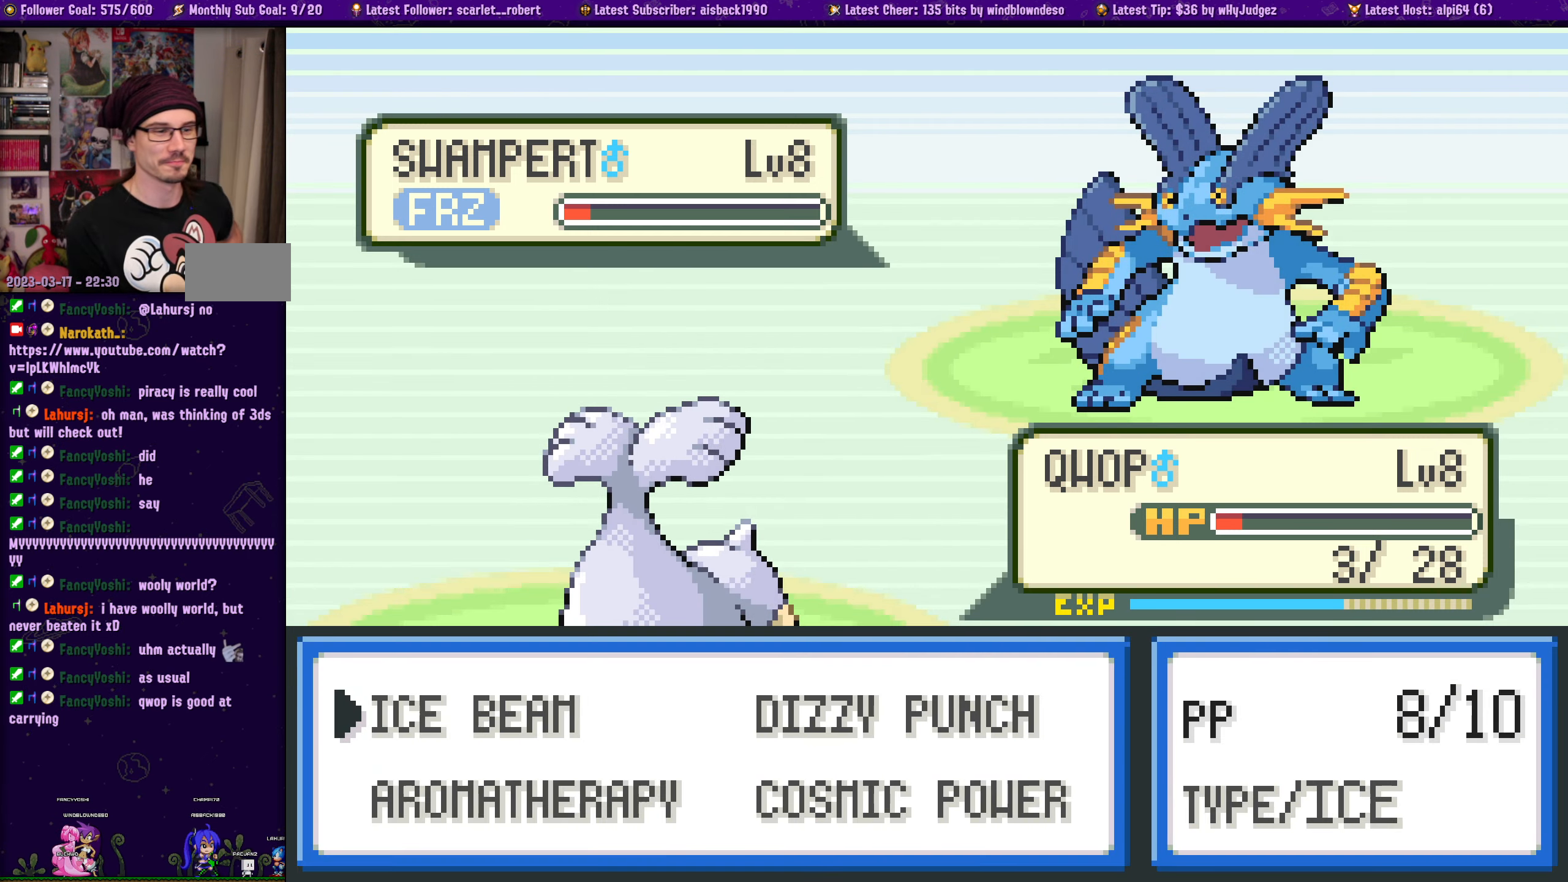
{"buttons": [], "left_stick": "center", "right_stick": "center", "events": [[16, "CROSS", "up"]]}
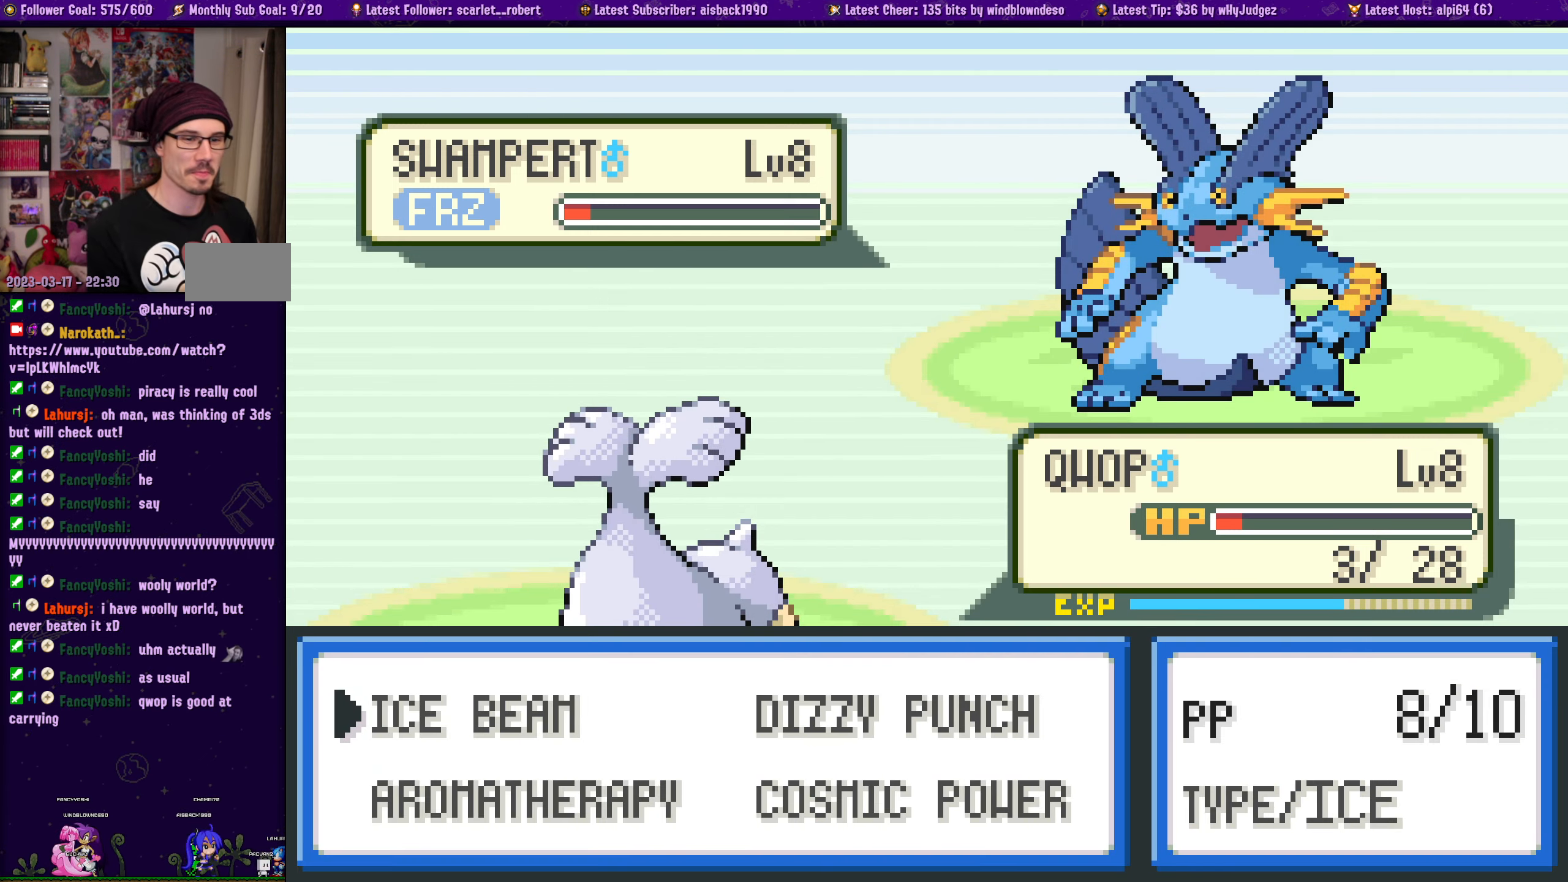
{"buttons": [], "left_stick": "center", "right_stick": "center", "events": [[133, "CROSS", "down"], [300, "CROSS", "up"]]}